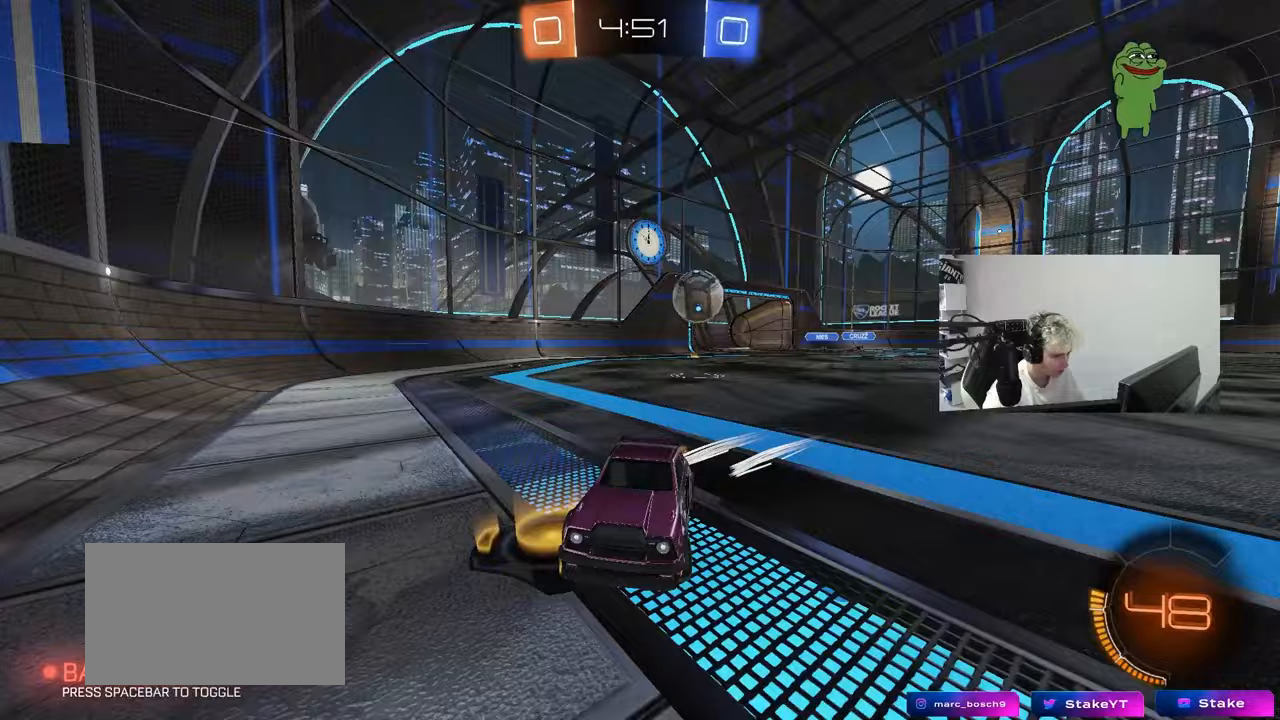
Gameplay with keyboard and mouse; each line is a JSON object with the keys held at the frame after it. "events" lists presses ("down") and releases ("up") of "1", "2", "3", "4", "5", "a", "alt", "c", "caps_lock", "ctrl", "d", "e", "f", "g", "q", "r", "s", "shift", "space", "t", "tab", "v", "w", "x" and "z" between this image and that frame as [ms after this image, input, new state], when the widget could be followed in between. No other keys are recorded. "mouse_move" is the direction in which the mouse moves at that frame (one of eight, or "still"), when it could be read. Mouse buttons are not recorded.
{"keys": ["a"], "mouse_move": "down-right", "events": [[267, "shift", "down"], [317, "shift", "up"], [500, "w", "up"]]}
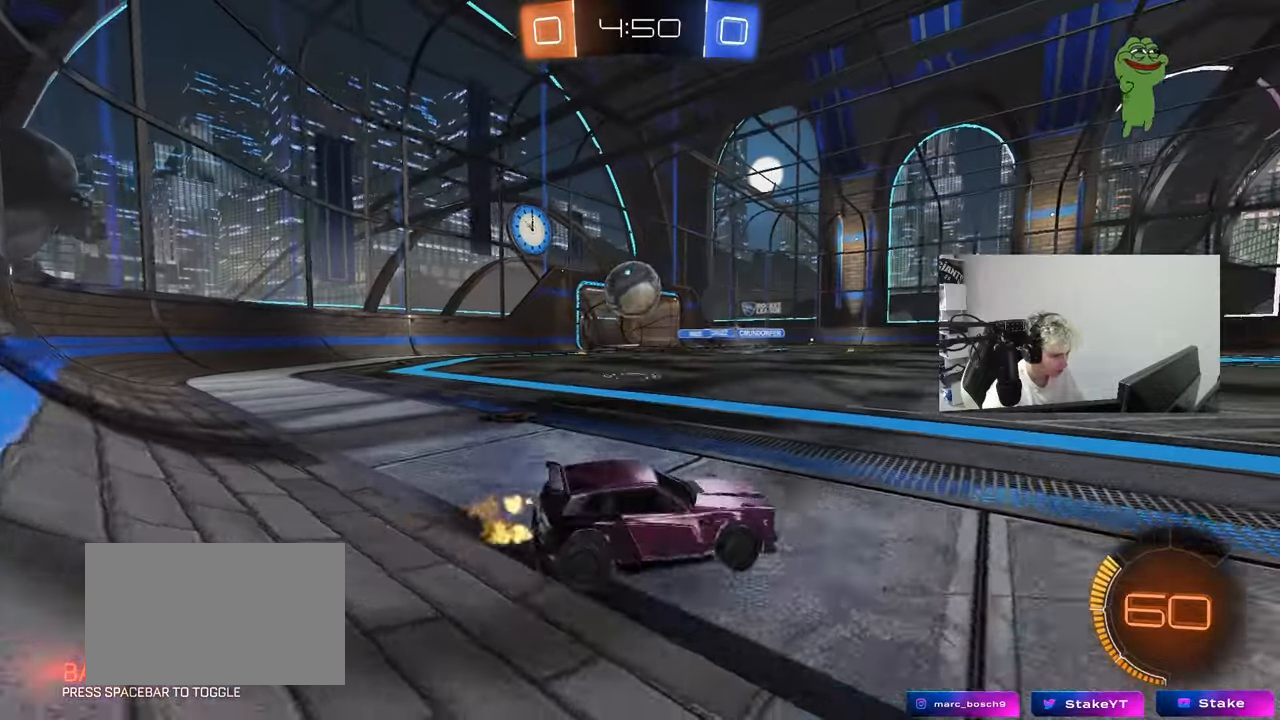
{"keys": ["a"], "mouse_move": "still", "events": [[233, "w", "down"], [417, "w", "up"]]}
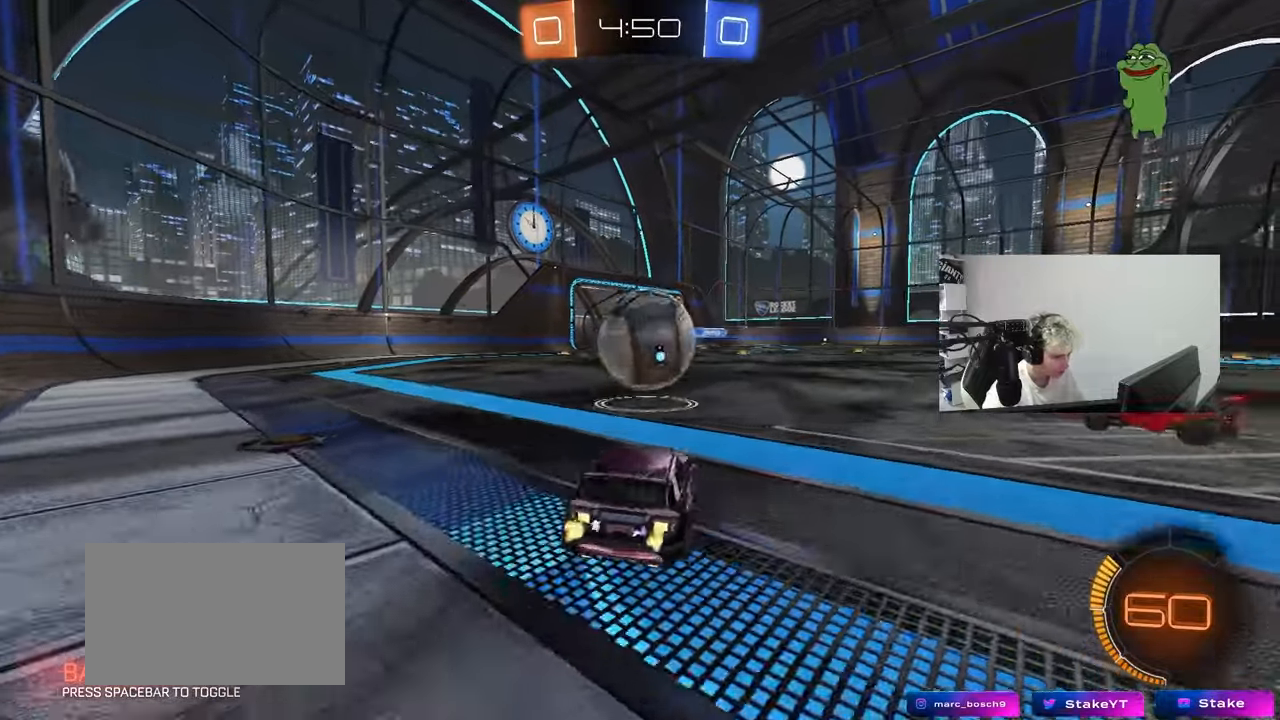
{"keys": ["d", "s", "shift"], "mouse_move": "still", "events": [[100, "a", "up"], [150, "d", "down"], [150, "w", "down"], [200, "shift", "down"], [250, "s", "down"], [250, "w", "up"]]}
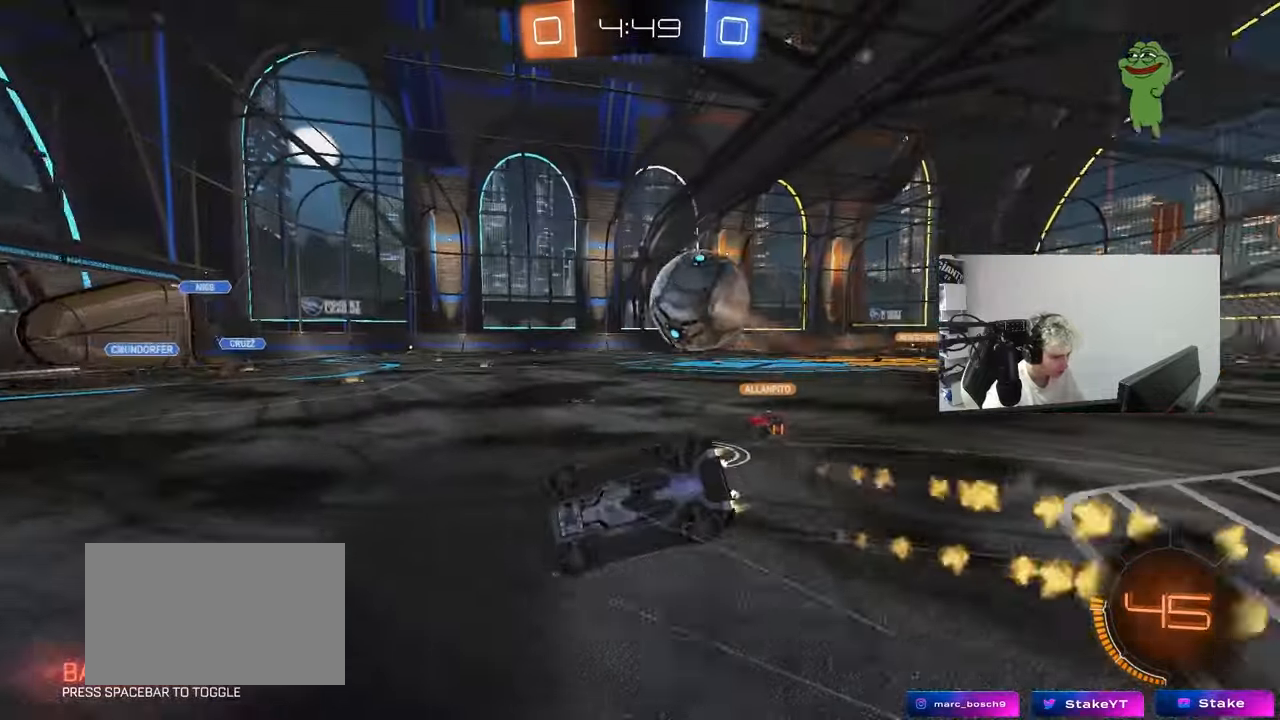
{"keys": ["d", "s"], "mouse_move": "still", "events": [[167, "s", "up"], [317, "s", "down"], [500, "shift", "up"]]}
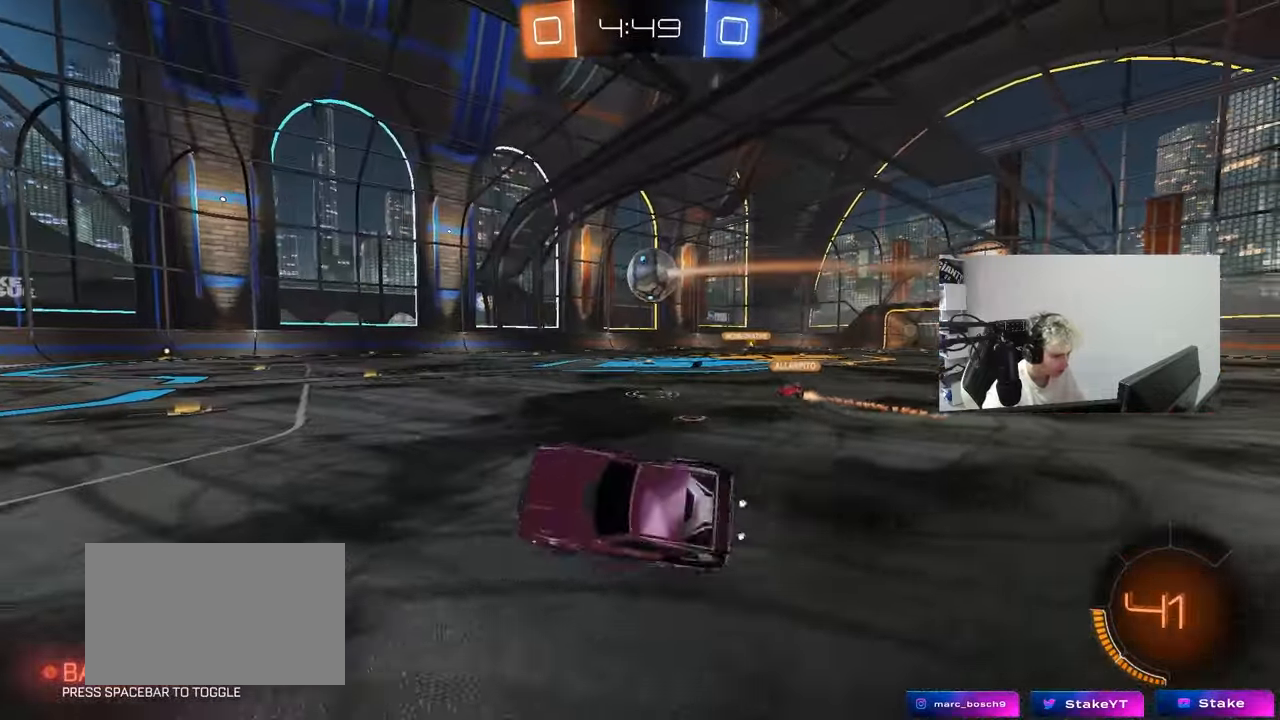
{"keys": [], "mouse_move": "still", "events": [[50, "s", "up"], [133, "d", "up"], [283, "d", "down"], [333, "s", "down"], [467, "d", "up"], [467, "s", "up"]]}
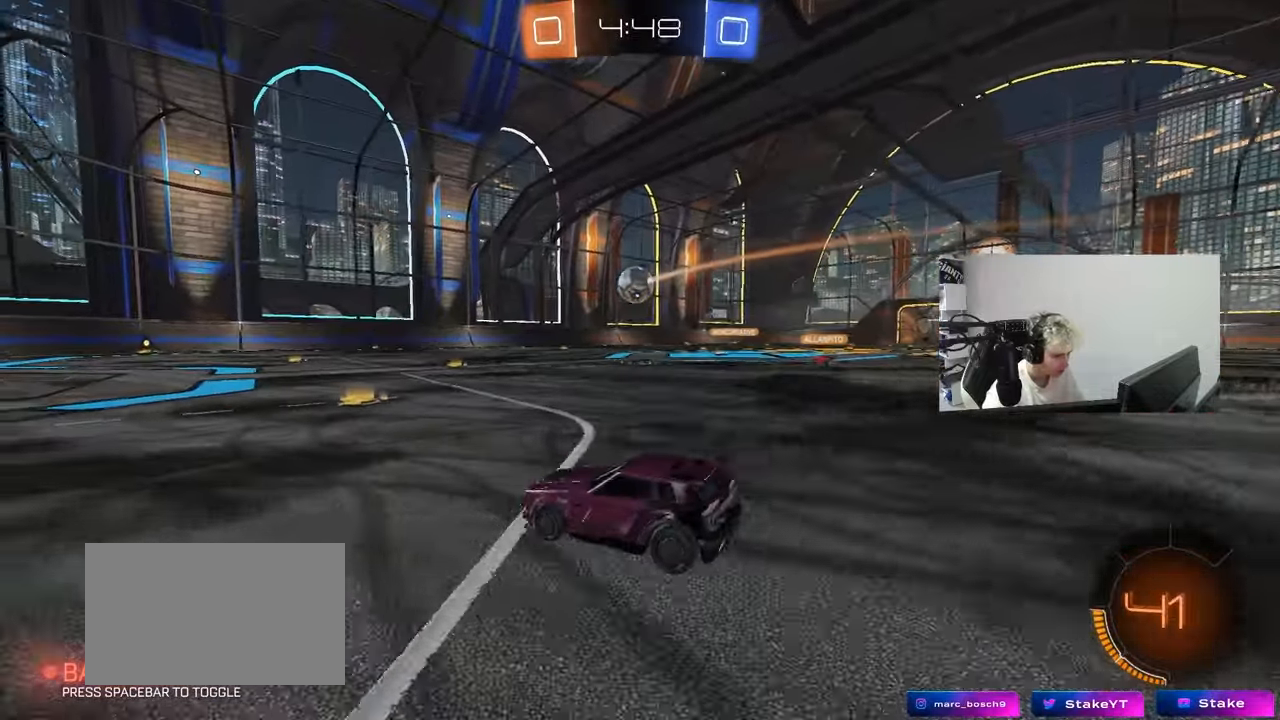
{"keys": ["d", "w"], "mouse_move": "still", "events": [[150, "w", "down"], [200, "d", "down"]]}
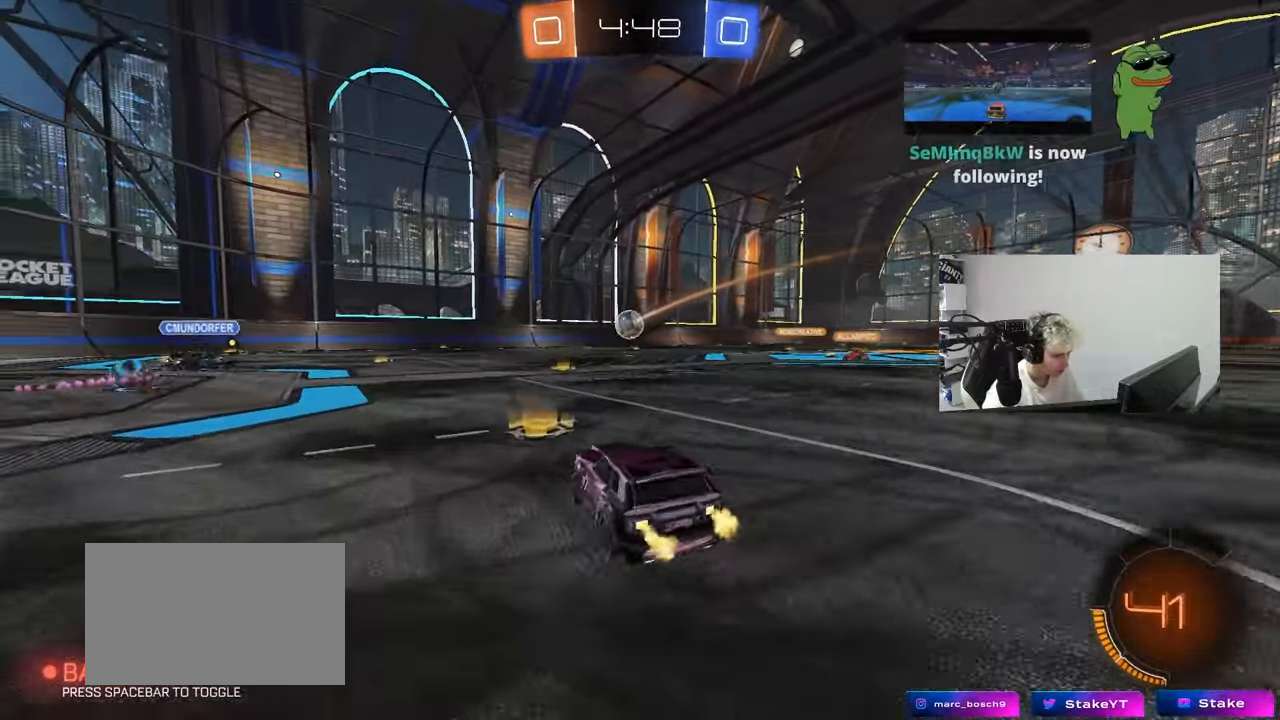
{"keys": ["d", "space", "w"], "mouse_move": "still", "events": [[400, "space", "down"]]}
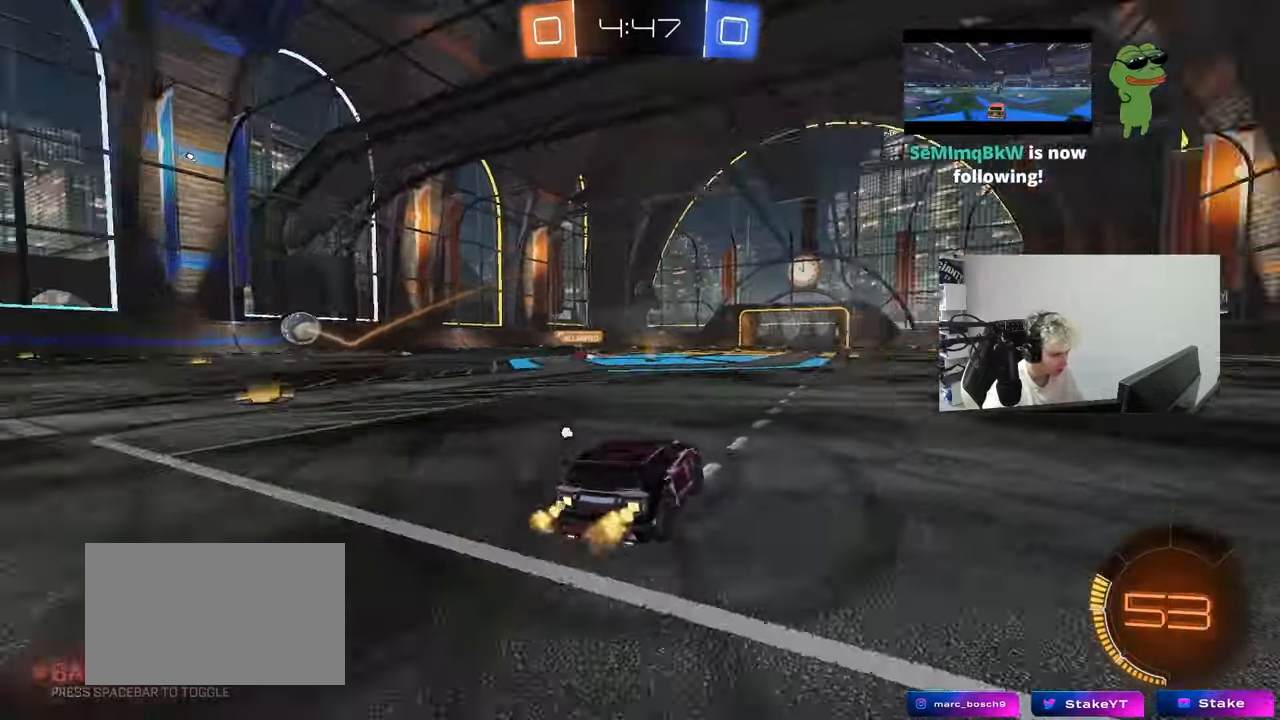
{"keys": ["d", "shift", "w"], "mouse_move": "still", "events": [[83, "space", "up"], [283, "d", "up"], [317, "d", "down"], [417, "shift", "down"]]}
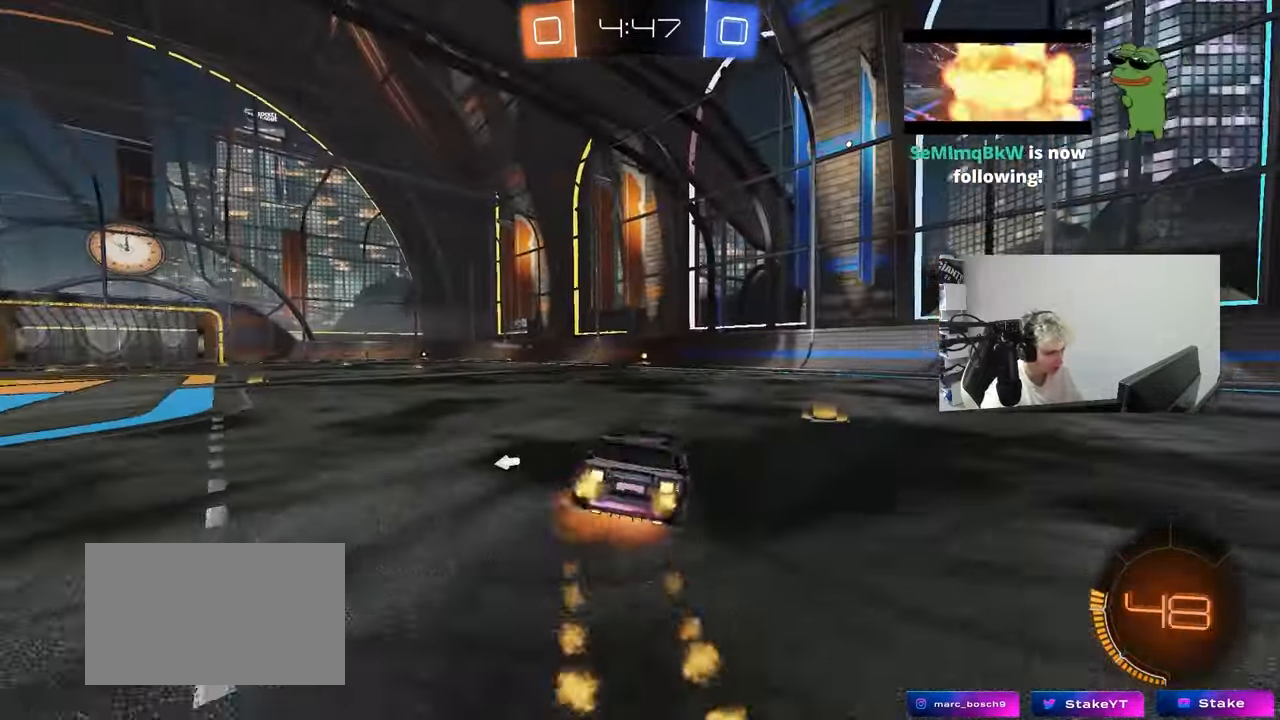
{"keys": ["d", "s", "shift"], "mouse_move": "still", "events": [[100, "s", "down"], [100, "w", "up"], [333, "s", "up"], [483, "s", "down"]]}
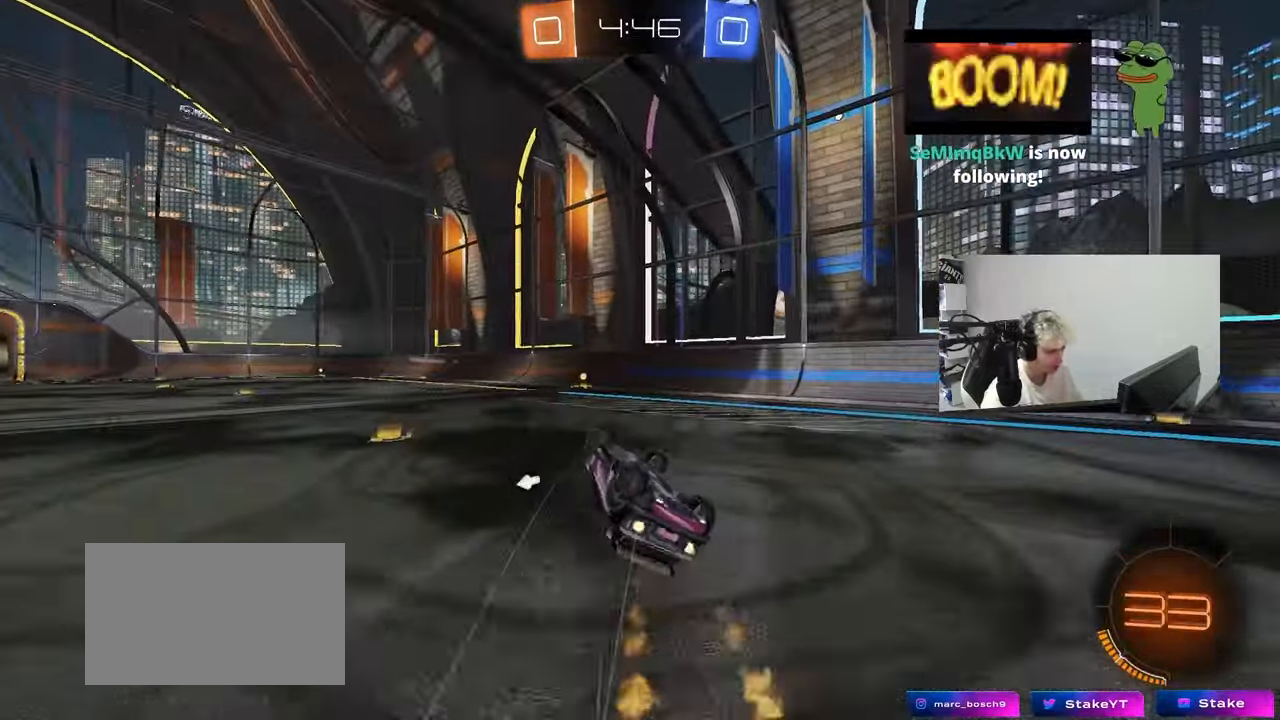
{"keys": ["w"], "mouse_move": "still", "events": [[167, "space", "down"], [217, "s", "up"], [217, "shift", "up"], [317, "d", "up"], [367, "space", "up"], [500, "w", "down"]]}
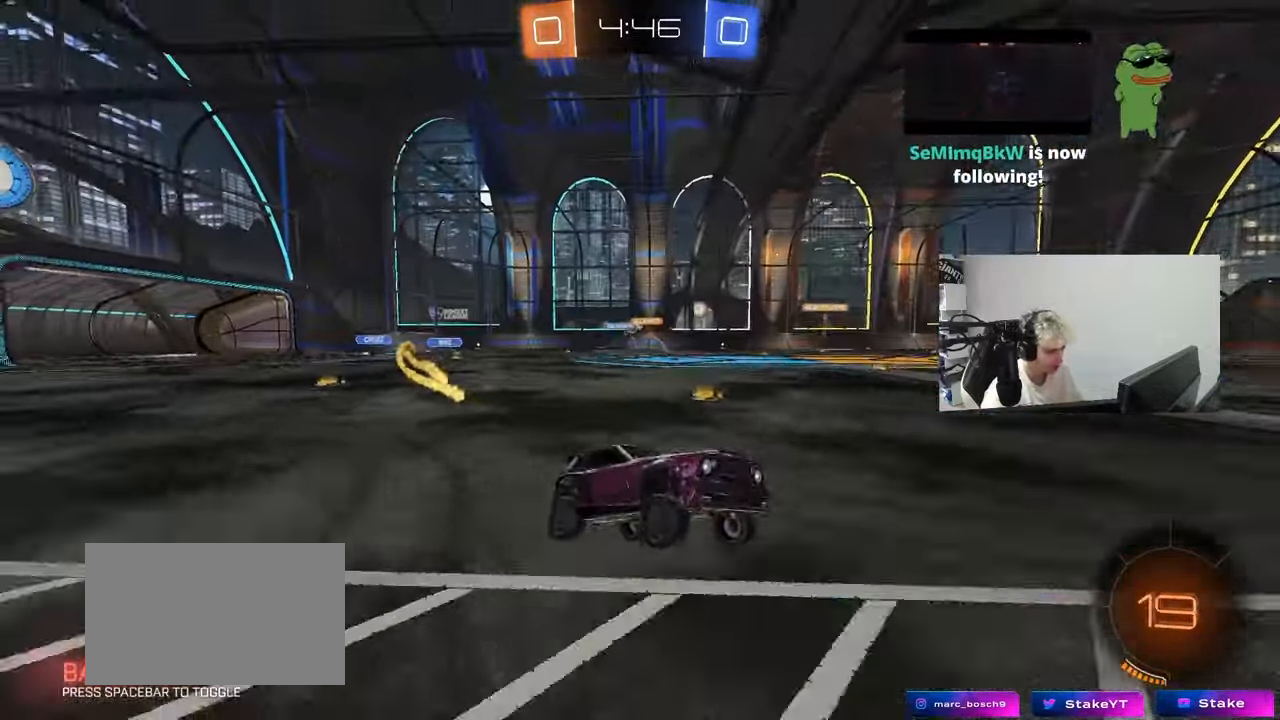
{"keys": ["a", "shift", "w"], "mouse_move": "still", "events": [[50, "a", "down"], [317, "a", "up"], [367, "a", "down"], [417, "shift", "down"]]}
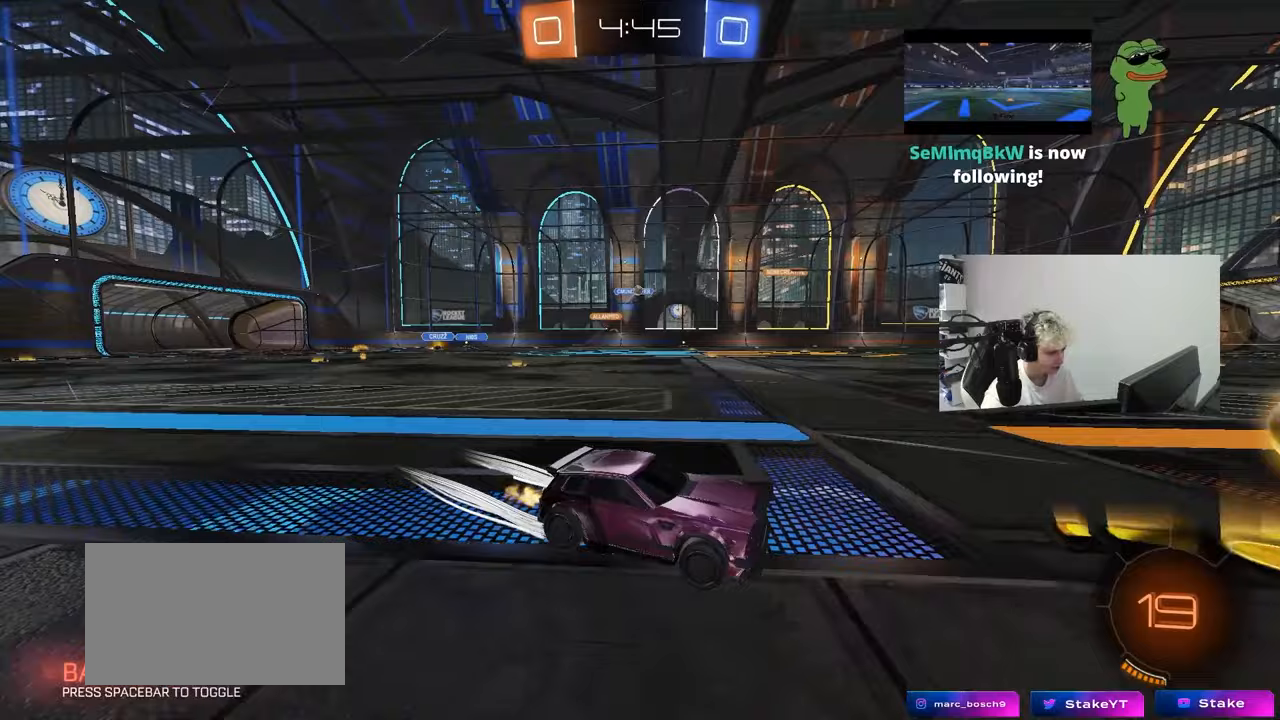
{"keys": ["w"], "mouse_move": "still", "events": [[17, "shift", "up"], [200, "a", "up"]]}
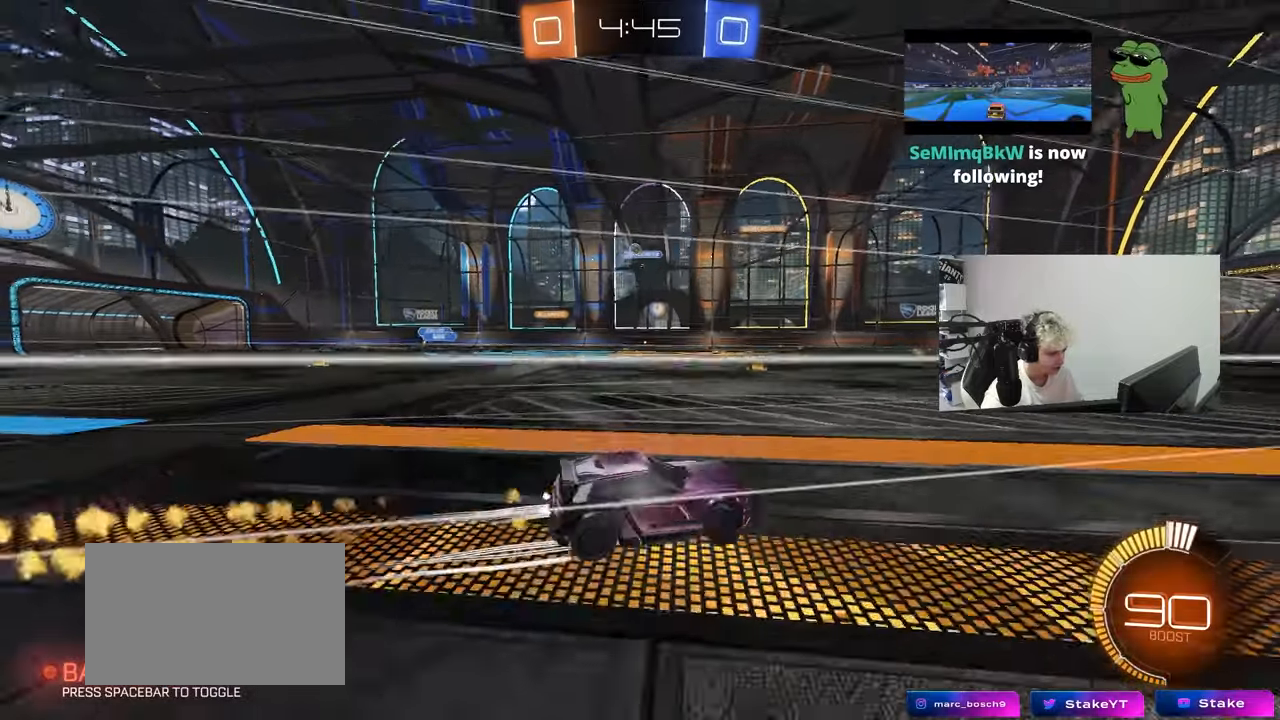
{"keys": ["w"], "mouse_move": "still", "events": [[83, "a", "down"], [167, "a", "up"]]}
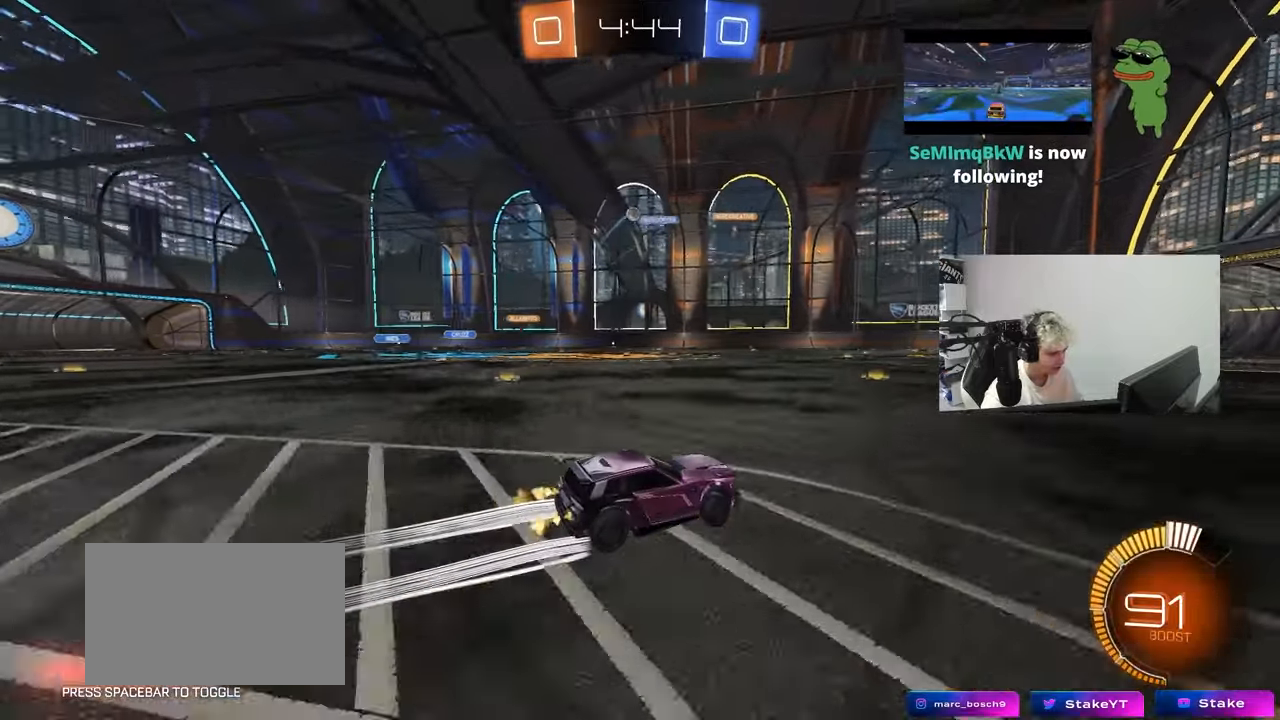
{"keys": [], "mouse_move": "still", "events": [[50, "w", "up"], [183, "s", "down"], [233, "a", "down"], [283, "a", "up"], [283, "d", "down"], [317, "s", "up"], [417, "d", "up"]]}
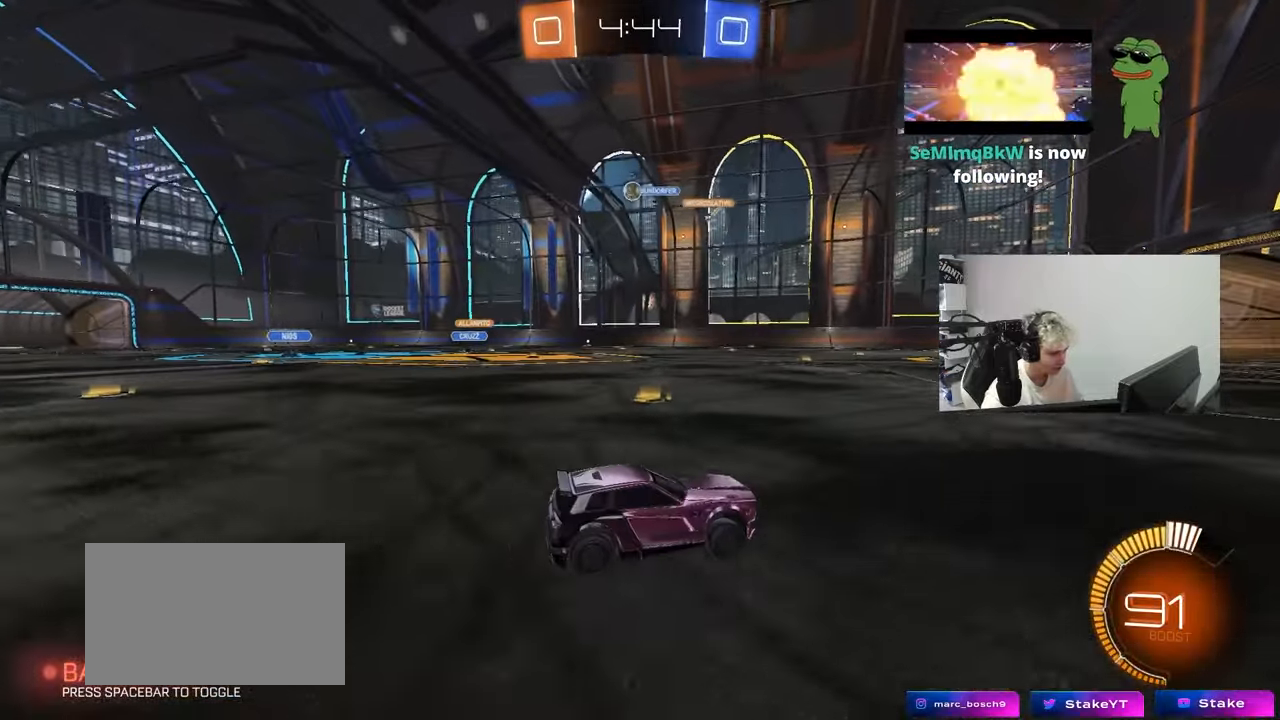
{"keys": ["a", "w"], "mouse_move": "still", "events": [[17, "w", "down"], [300, "a", "down"], [300, "shift", "down"], [433, "shift", "up"]]}
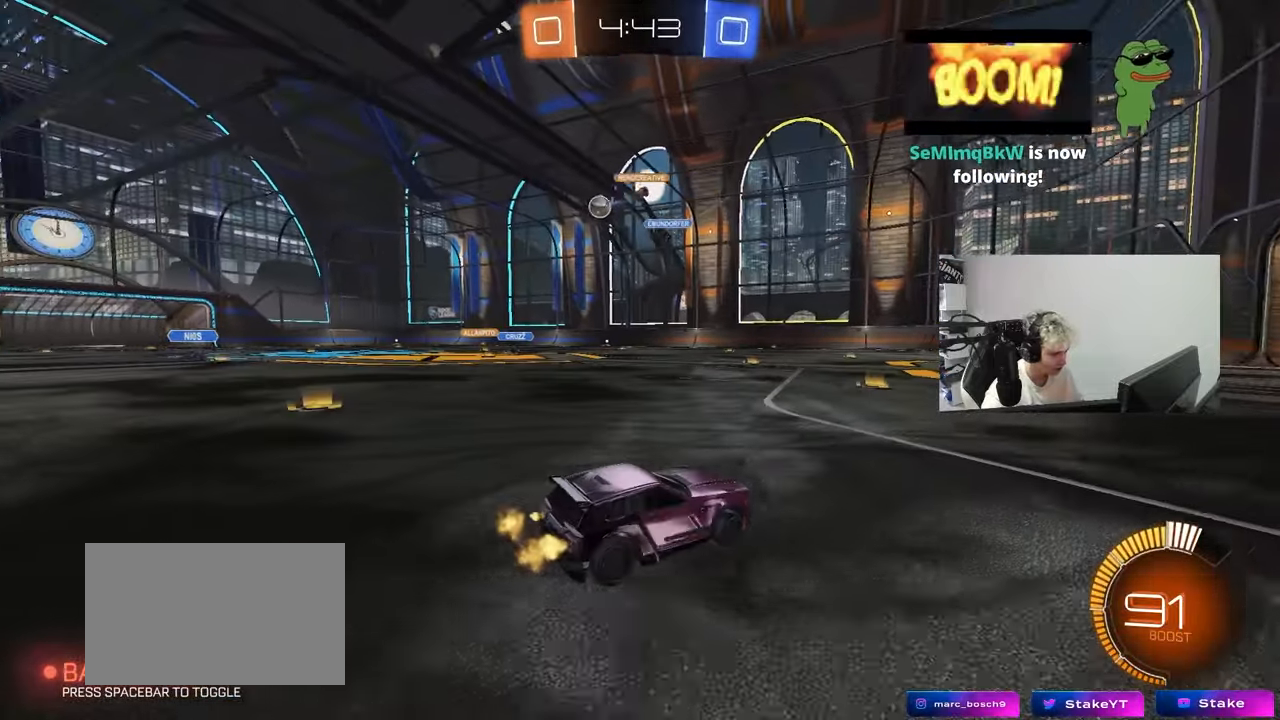
{"keys": ["w"], "mouse_move": "still", "events": [[83, "a", "up"], [167, "d", "down"], [317, "d", "up"], [350, "a", "down"], [500, "a", "up"]]}
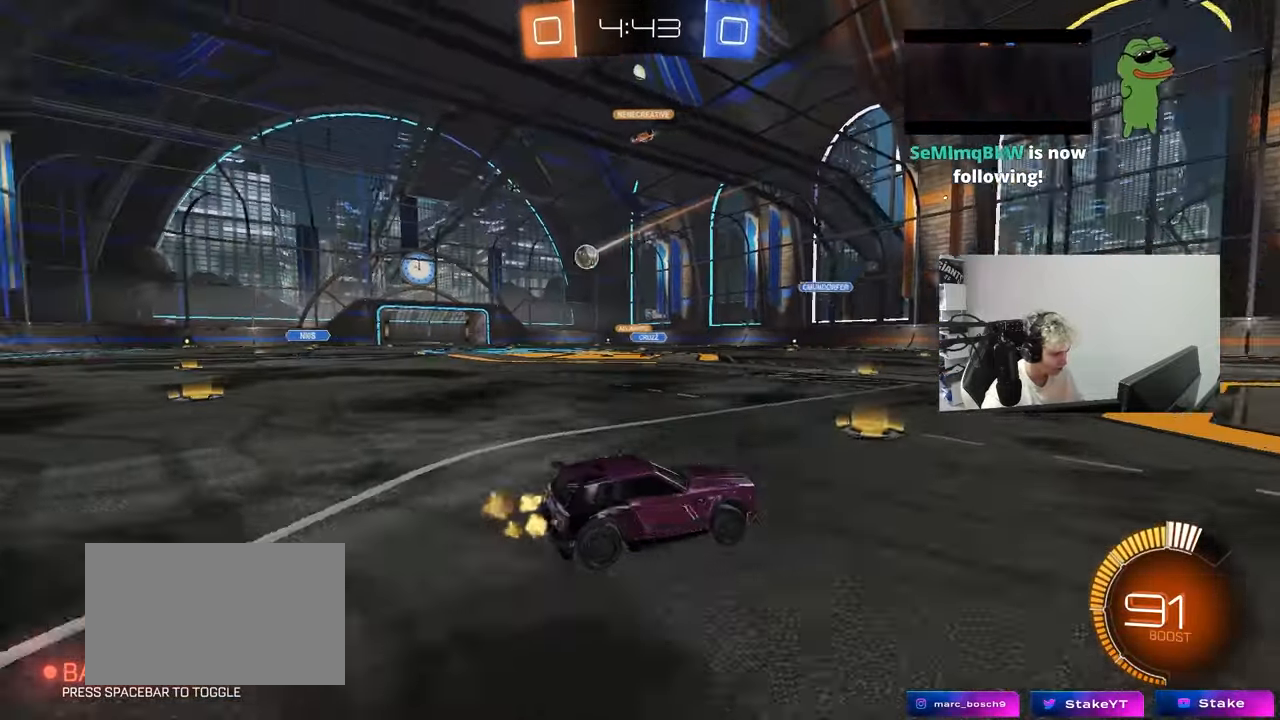
{"keys": ["d", "w"], "mouse_move": "still", "events": [[50, "d", "down"], [100, "shift", "down"], [233, "shift", "up"], [417, "shift", "down"], [467, "shift", "up"]]}
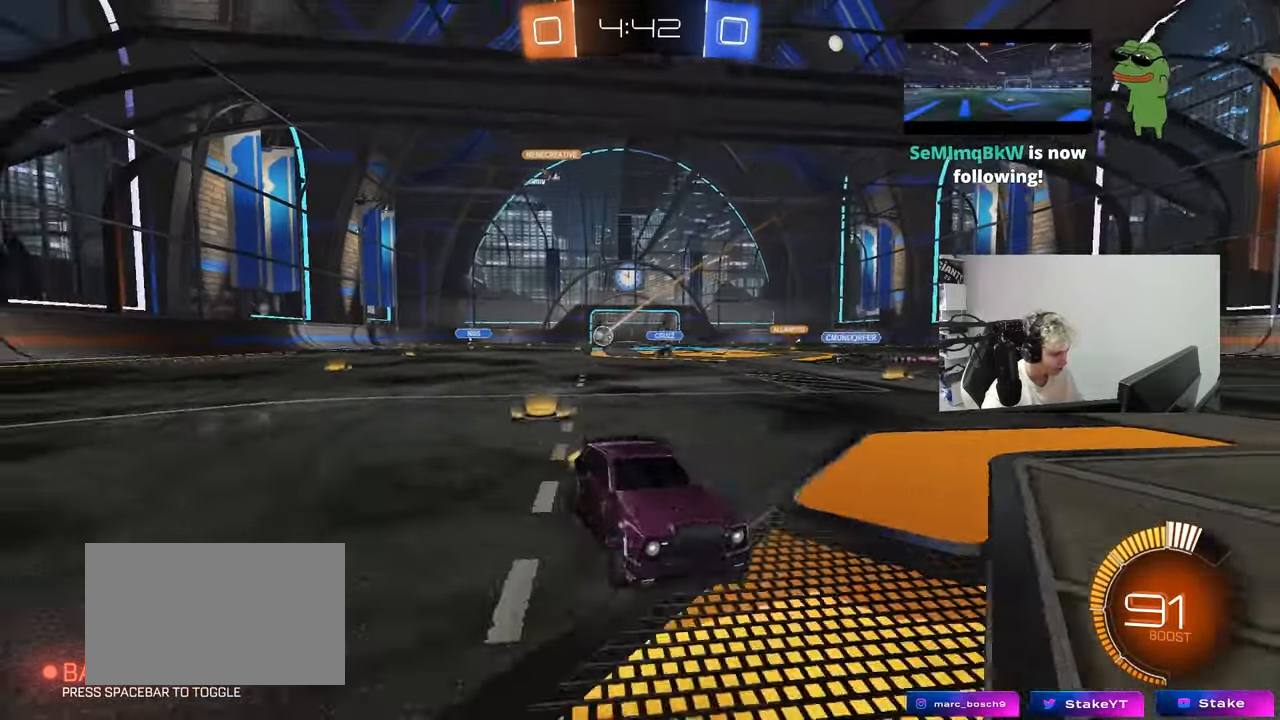
{"keys": ["d", "w"], "mouse_move": "still", "events": [[200, "shift", "down"], [300, "shift", "up"]]}
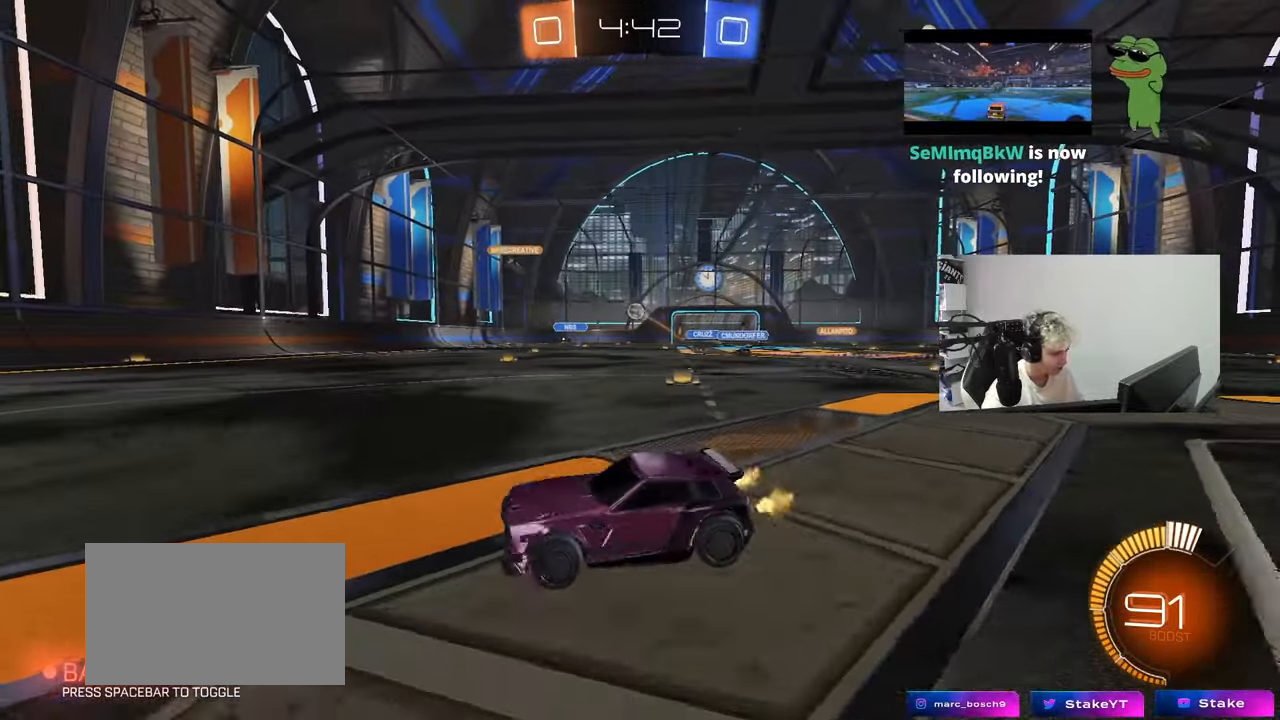
{"keys": ["w"], "mouse_move": "still", "events": [[500, "d", "up"]]}
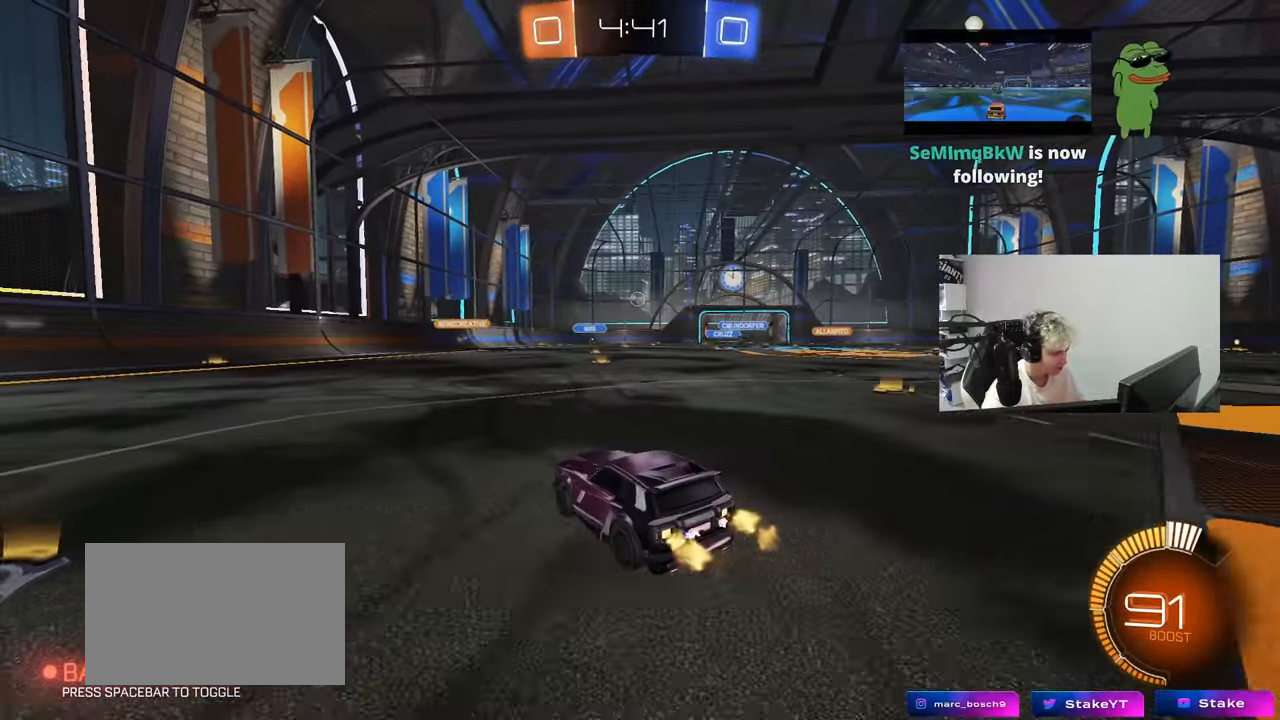
{"keys": ["d", "s", "shift"], "mouse_move": "still", "events": [[83, "d", "down"], [83, "shift", "down"], [183, "s", "down"], [183, "w", "up"]]}
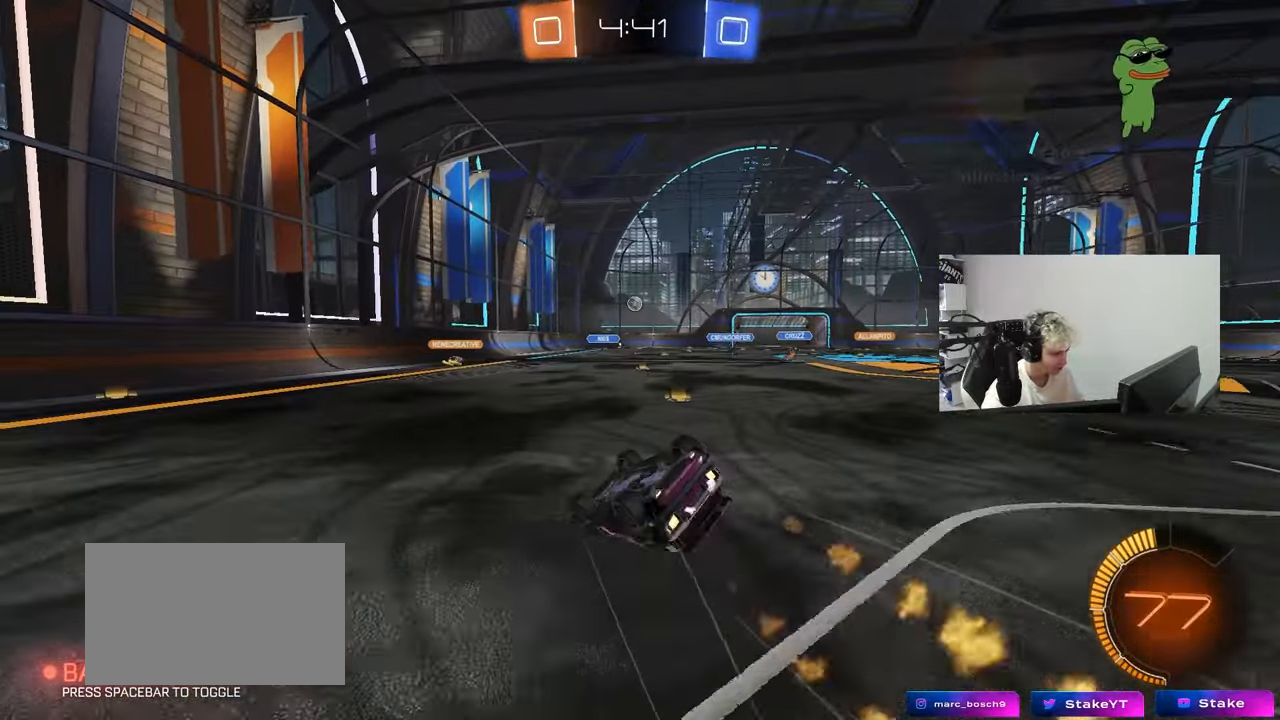
{"keys": [], "mouse_move": "still", "events": [[17, "s", "up"], [150, "s", "down"], [383, "s", "up"], [433, "shift", "up"], [483, "d", "up"]]}
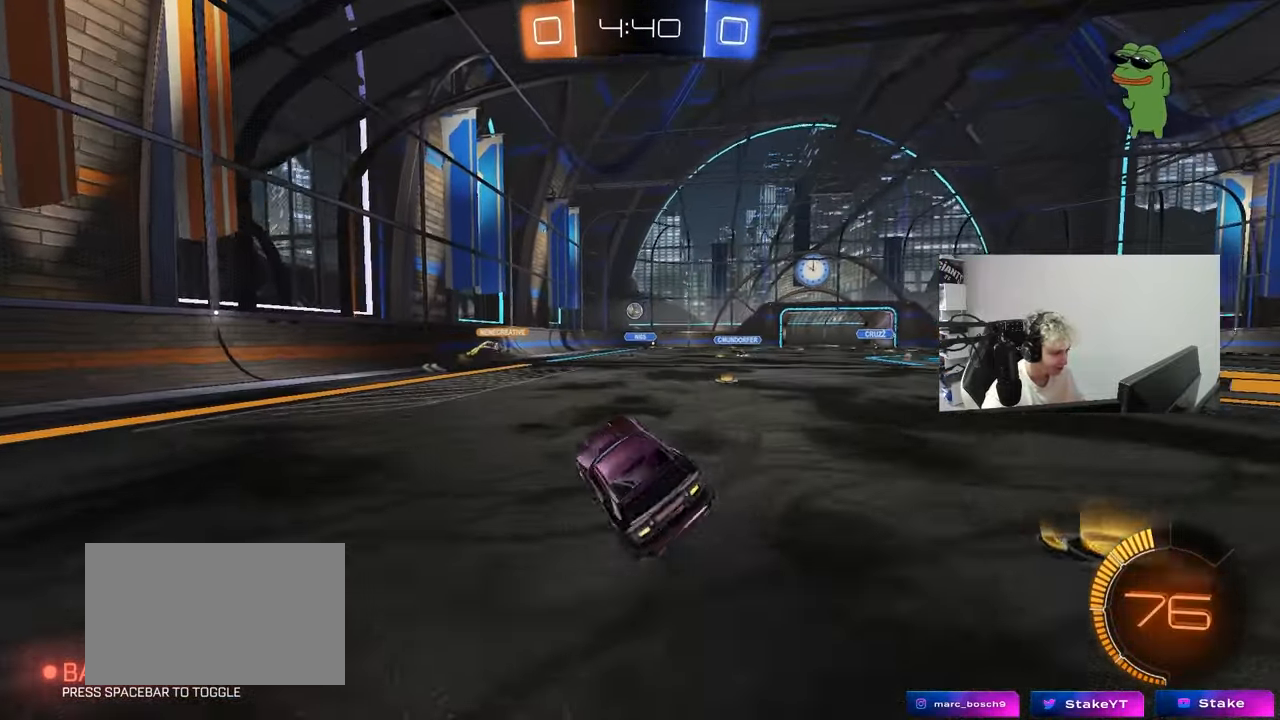
{"keys": ["w"], "mouse_move": "still", "events": [[217, "w", "down"], [267, "a", "down"], [450, "a", "up"]]}
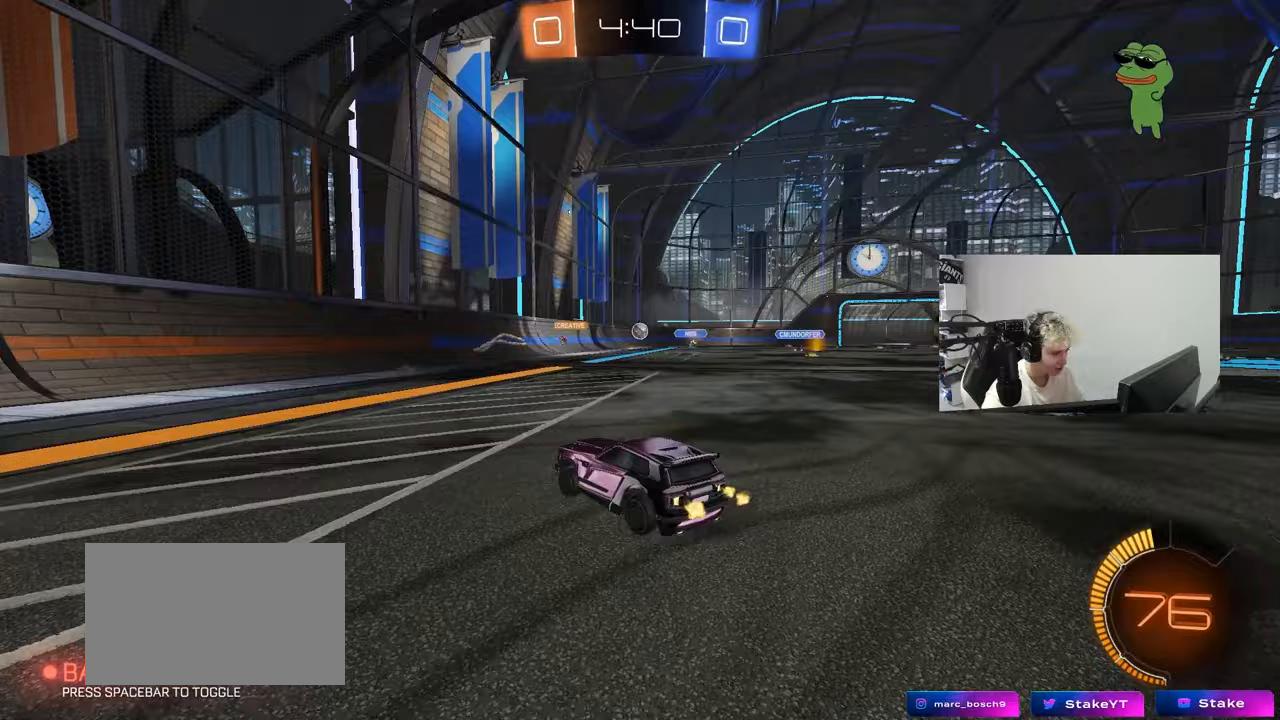
{"keys": ["d"], "mouse_move": "still", "events": [[283, "d", "down"], [317, "w", "up"]]}
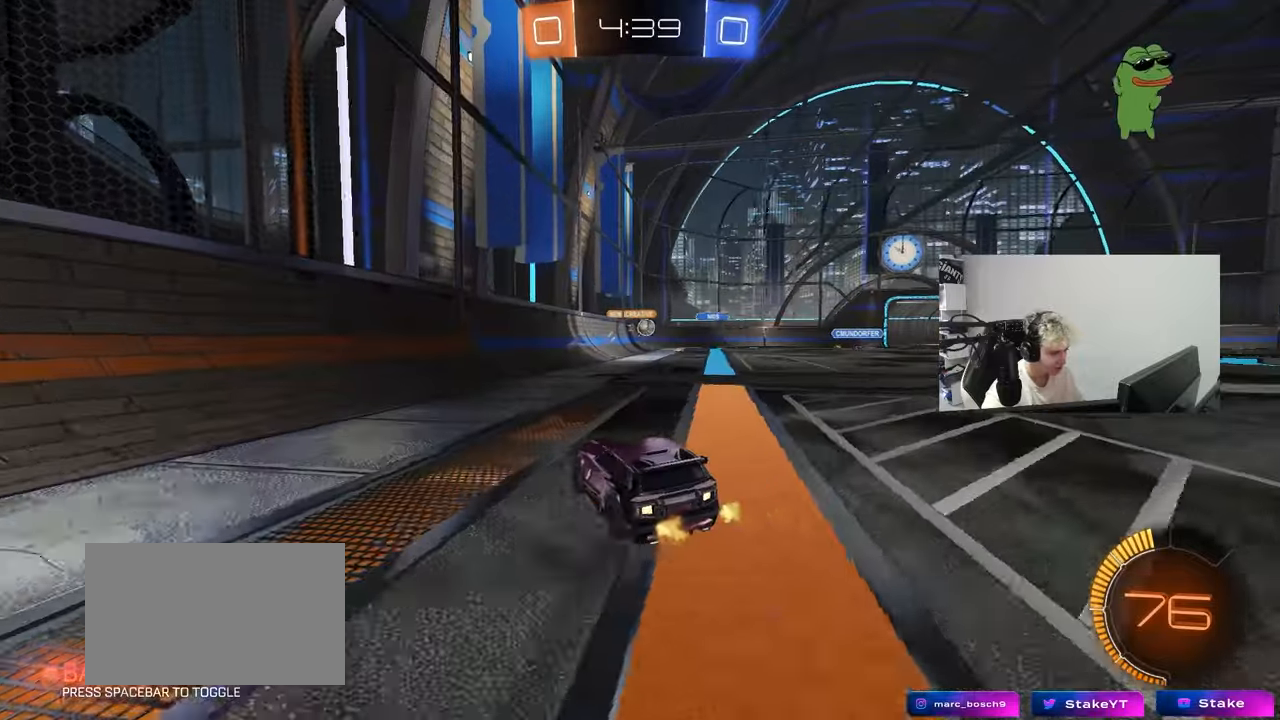
{"keys": [], "mouse_move": "still", "events": [[17, "d", "up"], [100, "d", "down"], [333, "d", "up"]]}
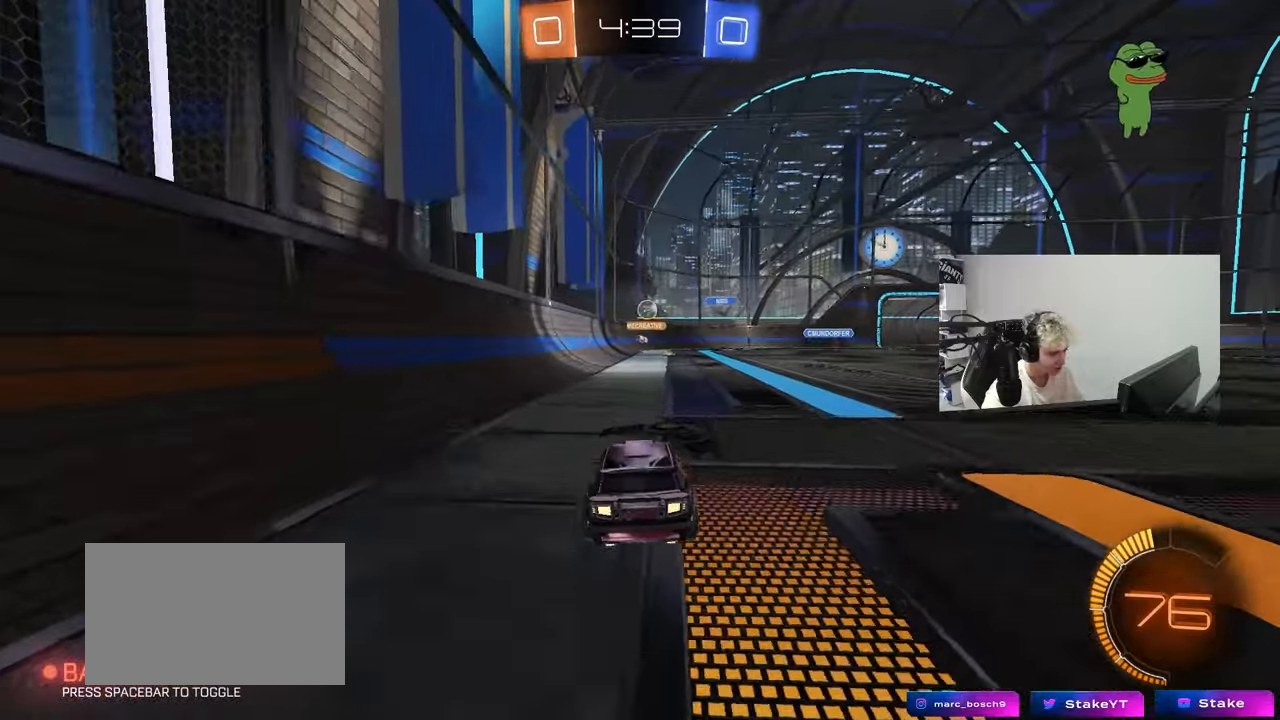
{"keys": ["w"], "mouse_move": "still", "events": [[67, "a", "down"], [117, "s", "down"], [267, "a", "up"], [267, "s", "up"], [500, "w", "down"]]}
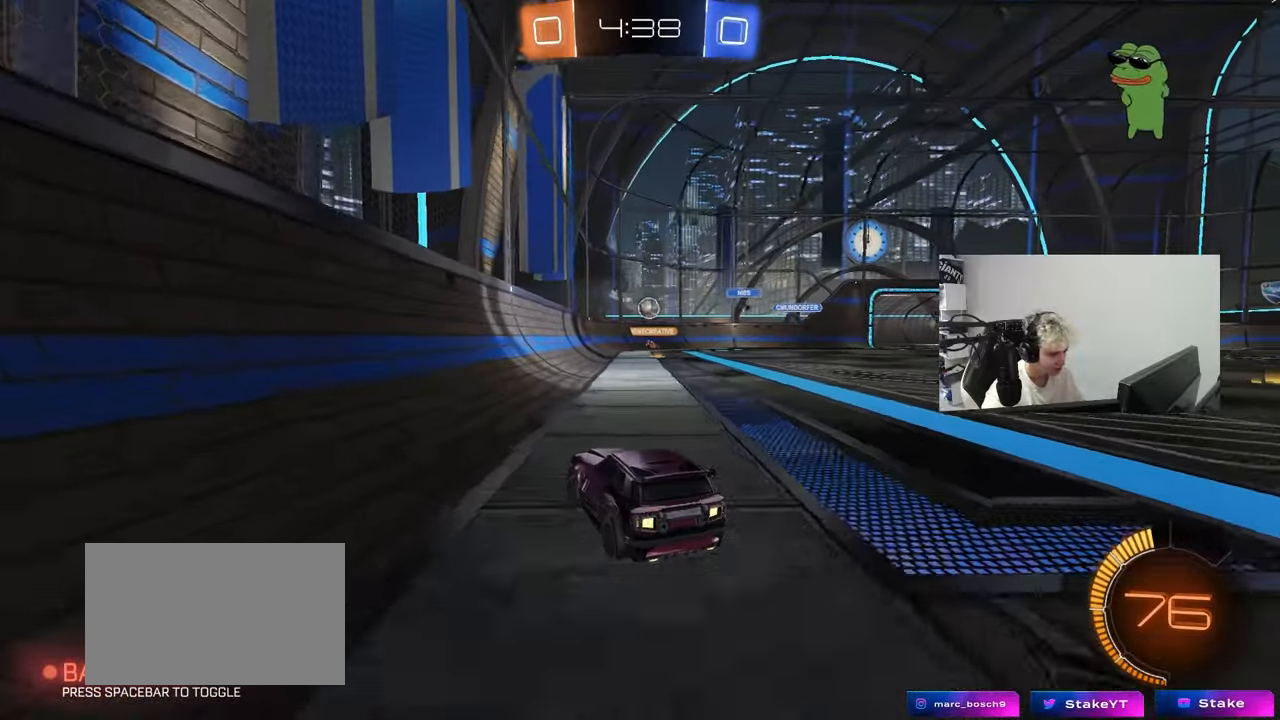
{"keys": ["d", "w"], "mouse_move": "still", "events": [[233, "d", "down"]]}
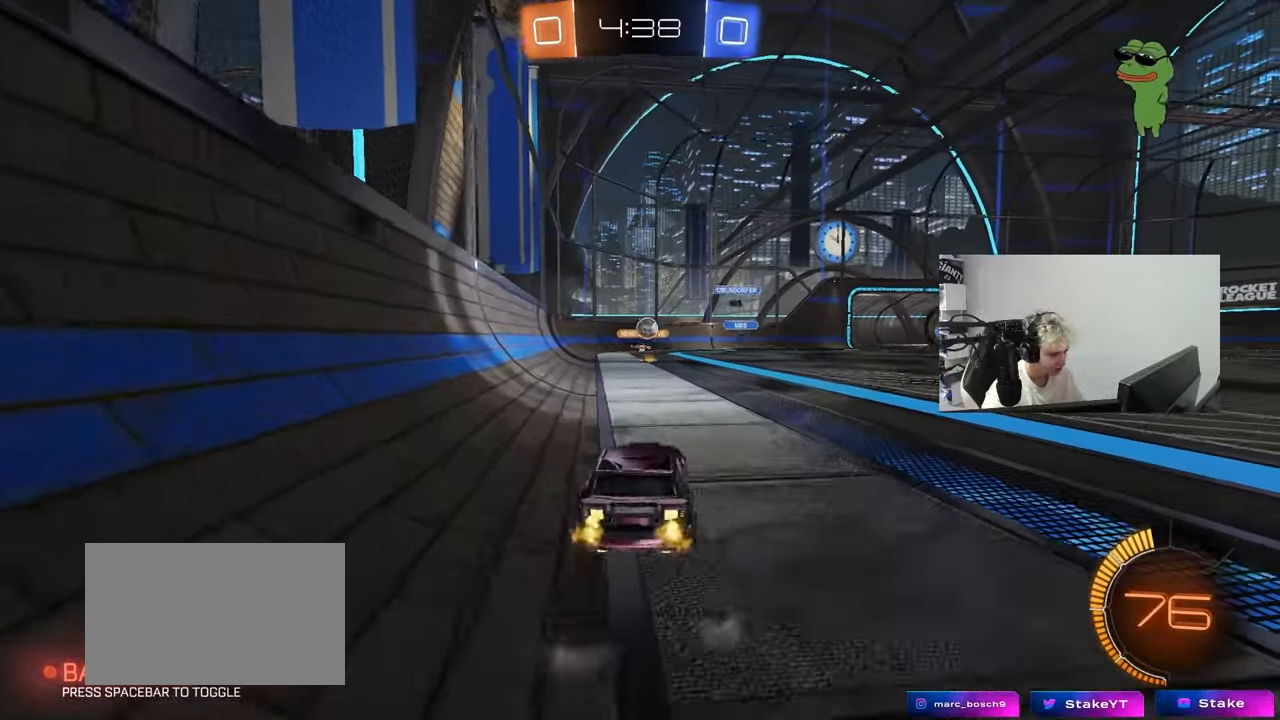
{"keys": ["a", "w"], "mouse_move": "still", "events": [[17, "d", "up"], [300, "a", "down"]]}
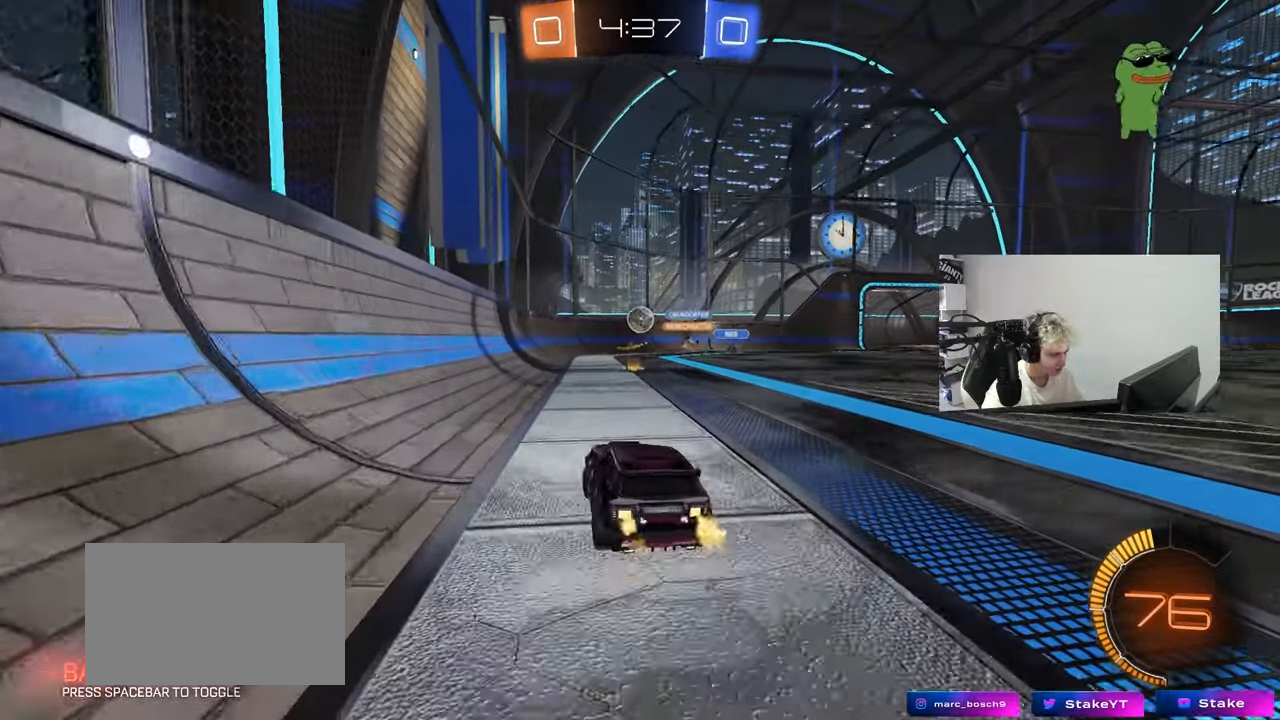
{"keys": [], "mouse_move": "still", "events": [[33, "a", "up"], [83, "d", "down"], [167, "d", "up"], [317, "d", "down"], [350, "d", "up"], [400, "a", "down"], [450, "w", "up"], [500, "a", "up"]]}
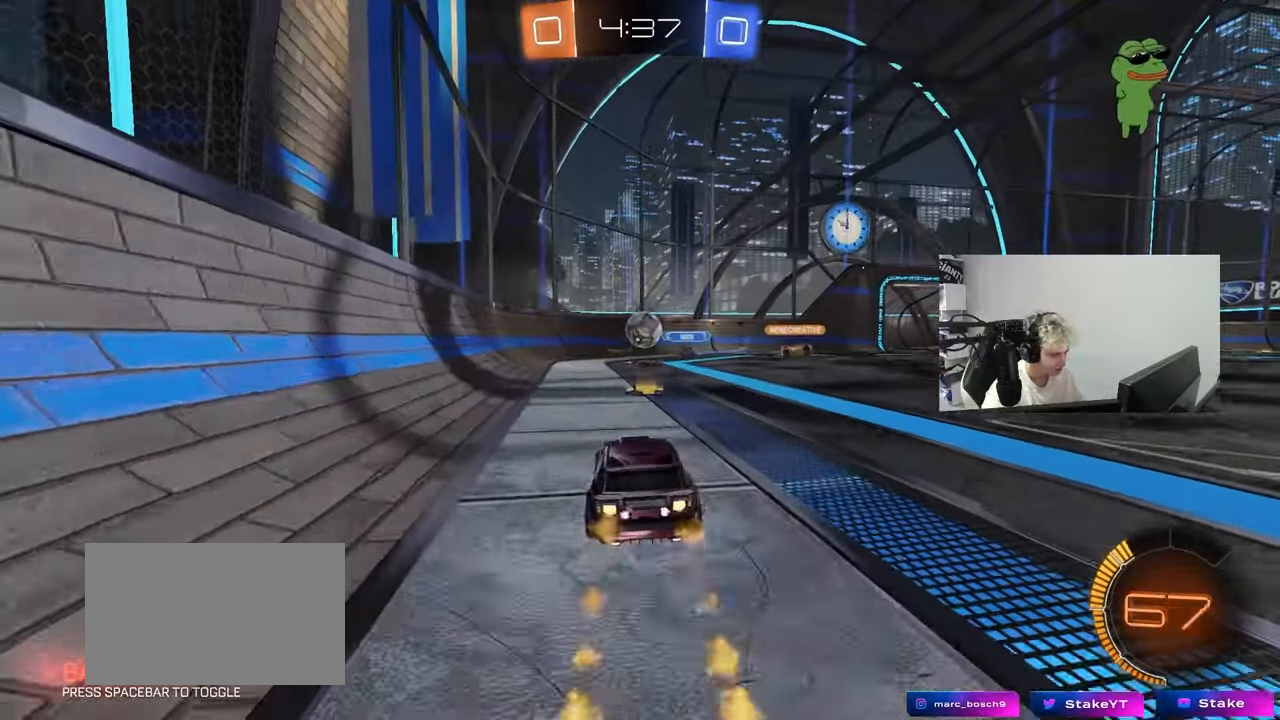
{"keys": [], "mouse_move": "still", "events": [[100, "d", "down"], [133, "s", "down"], [233, "d", "up"], [233, "s", "up"]]}
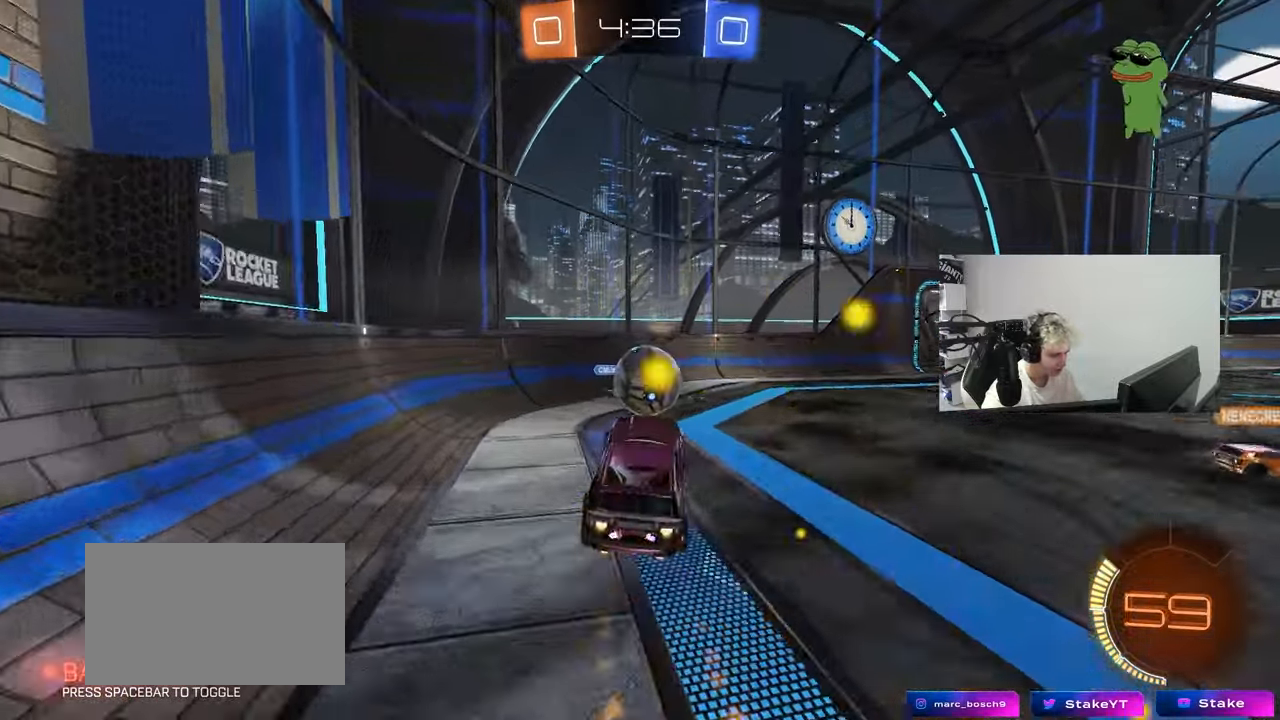
{"keys": ["d", "s", "shift", "w"], "mouse_move": "up", "events": [[100, "d", "down"], [100, "shift", "down"], [100, "w", "down"], [250, "s", "down"]]}